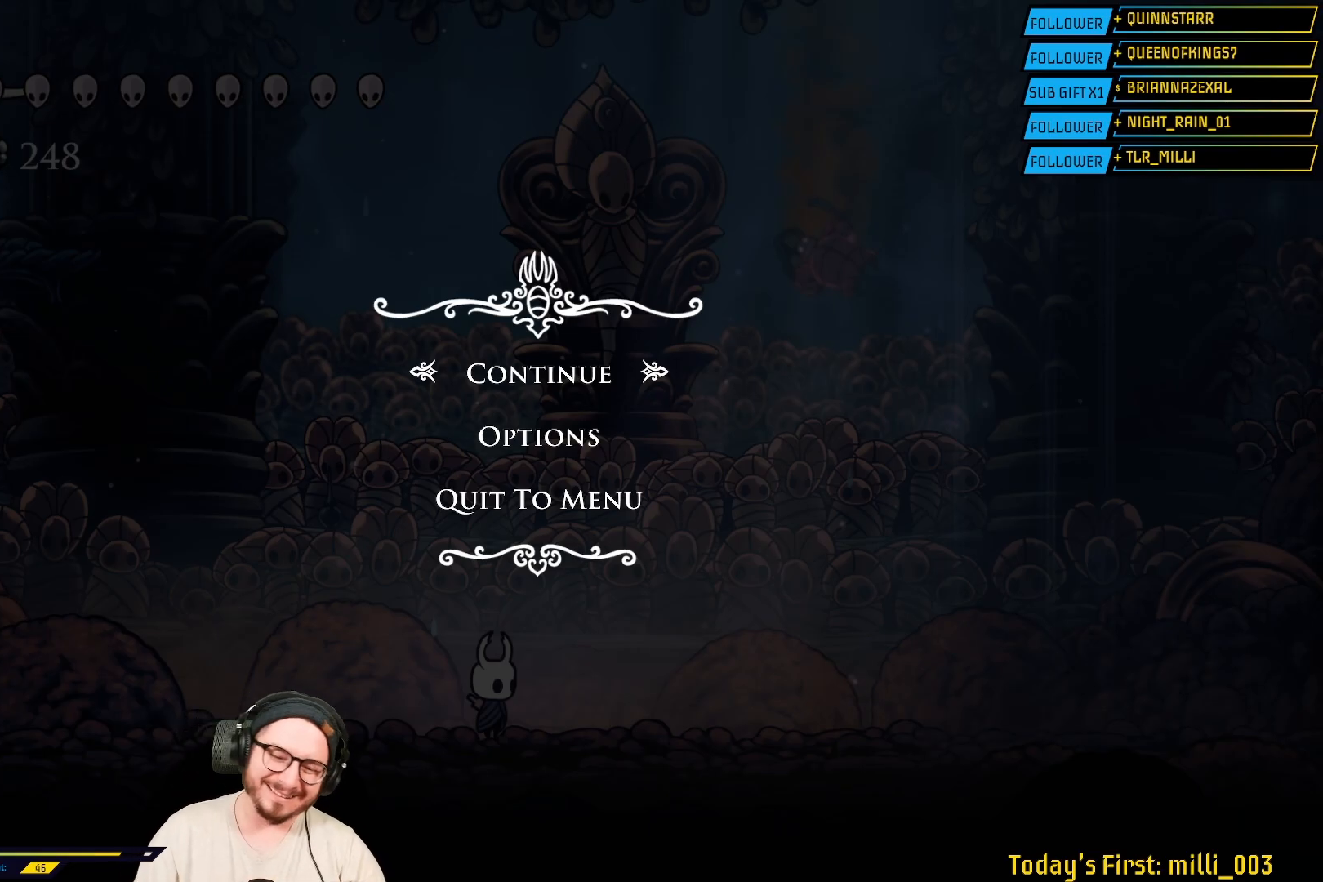
Gameplay with a controller (Xbox layout); each line is a JSON object with the inputs held at the frame after it. "events" lists button and stick changes between this image and that frame as [ms after this image, input, new state], when the widget could be followed in between.
{"buttons": [], "left_stick": "center", "right_stick": "center", "events": [[167, "A", "down"], [367, "A", "up"]]}
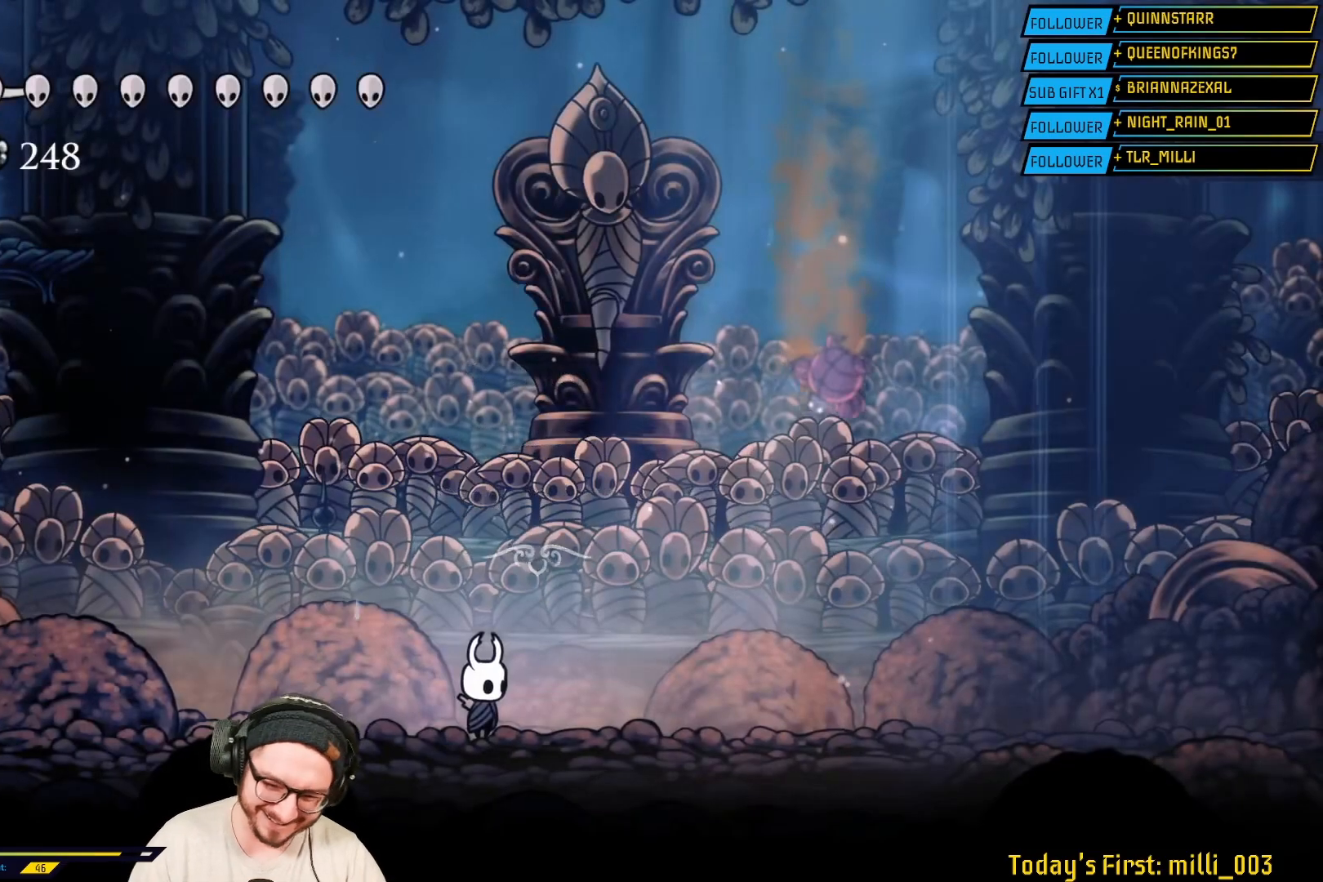
{"buttons": [], "left_stick": "left", "right_stick": "center", "events": [[267, "left_stick", "right"], [483, "left_stick", "left"]]}
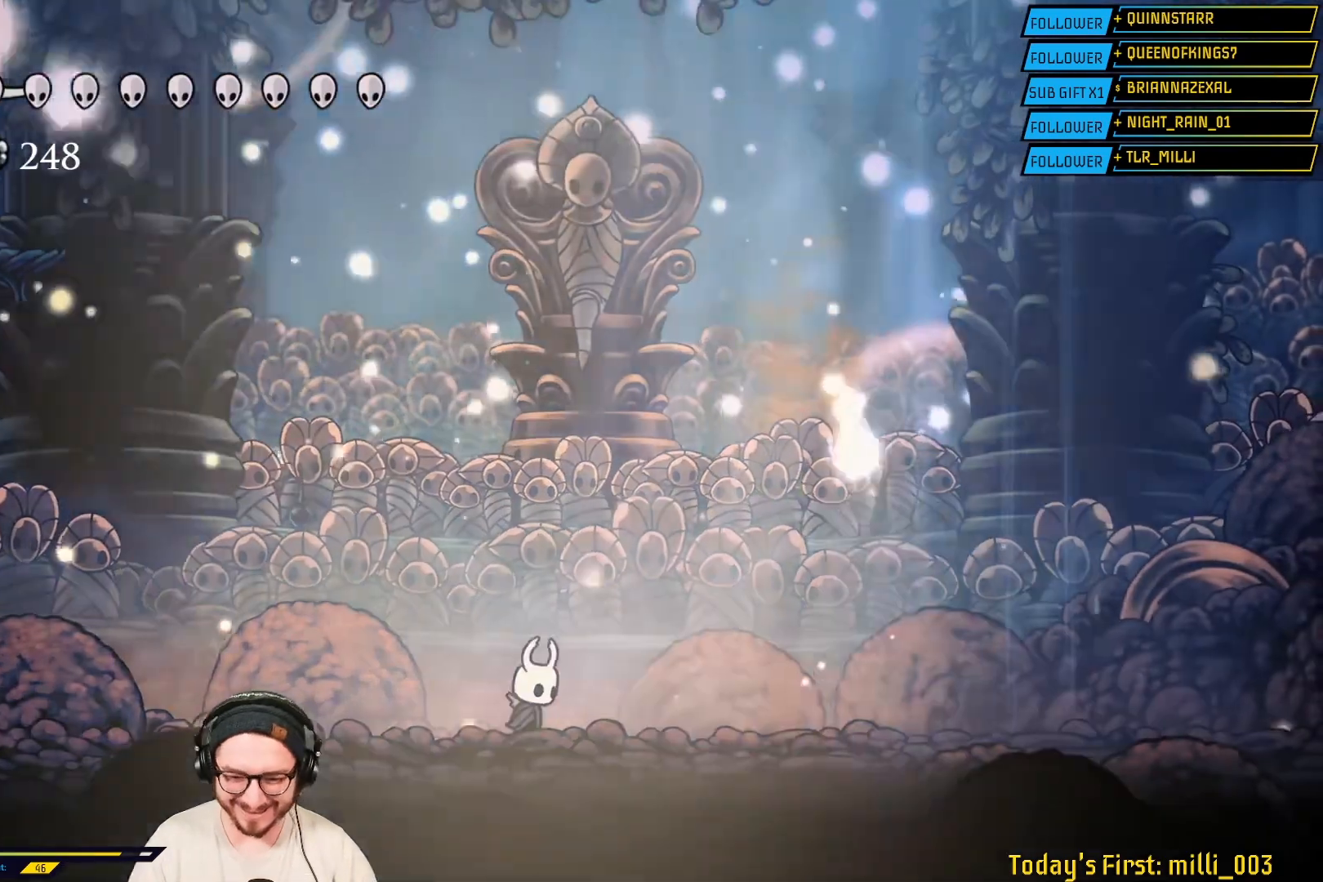
{"buttons": [], "left_stick": "right", "right_stick": "center", "events": [[67, "L2", "down"], [150, "L2", "up"], [167, "left_stick", "right"], [250, "L2", "down"], [317, "left_stick", "left"], [400, "L2", "up"], [467, "left_stick", "right"]]}
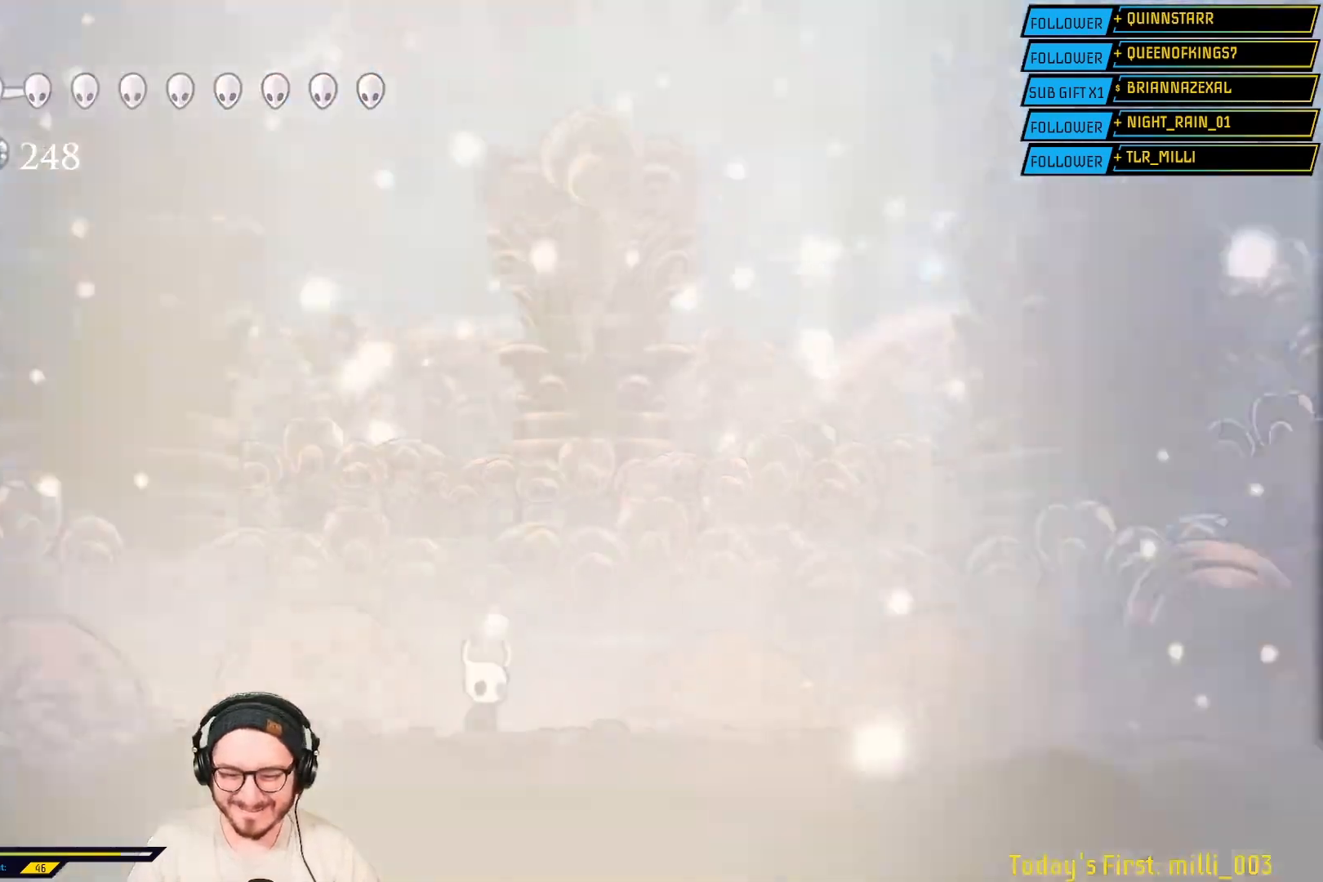
{"buttons": [], "left_stick": "center", "right_stick": "center", "events": [[150, "left_stick", "up-left"], [267, "left_stick", "right"], [433, "left_stick", "center"]]}
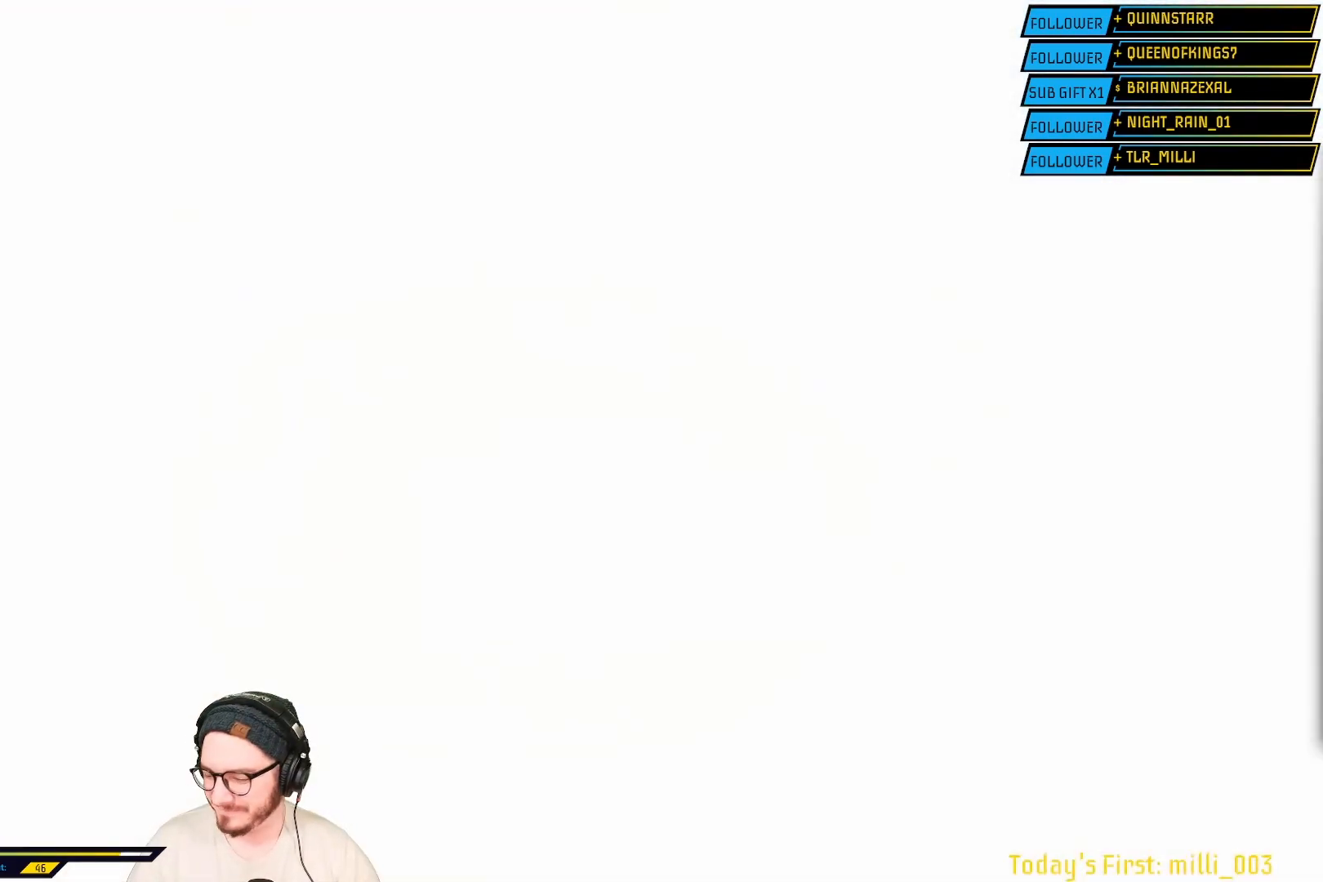
{"buttons": [], "left_stick": "center", "right_stick": "center", "events": []}
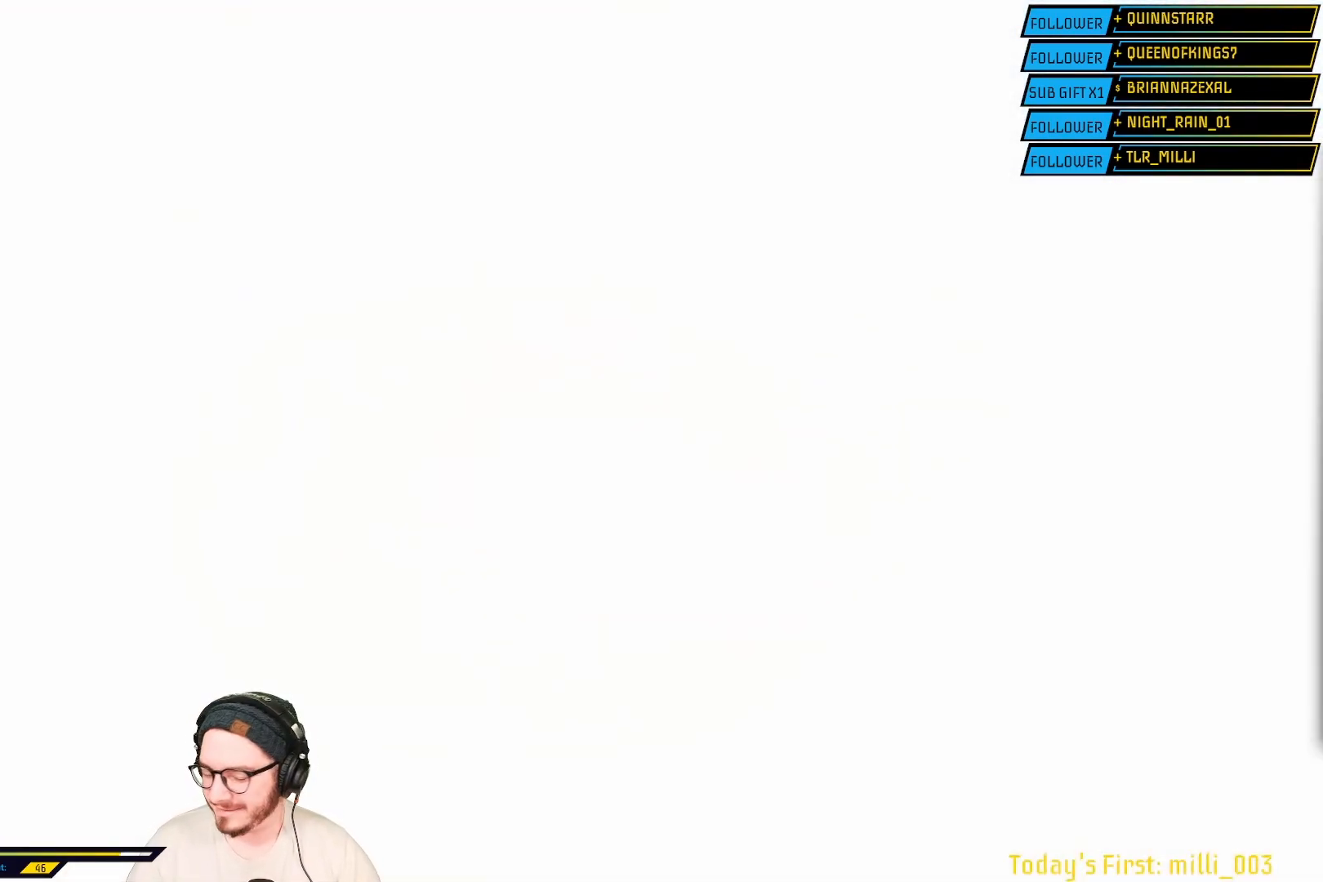
{"buttons": ["L2"], "left_stick": "center", "right_stick": "center", "events": [[500, "L2", "down"]]}
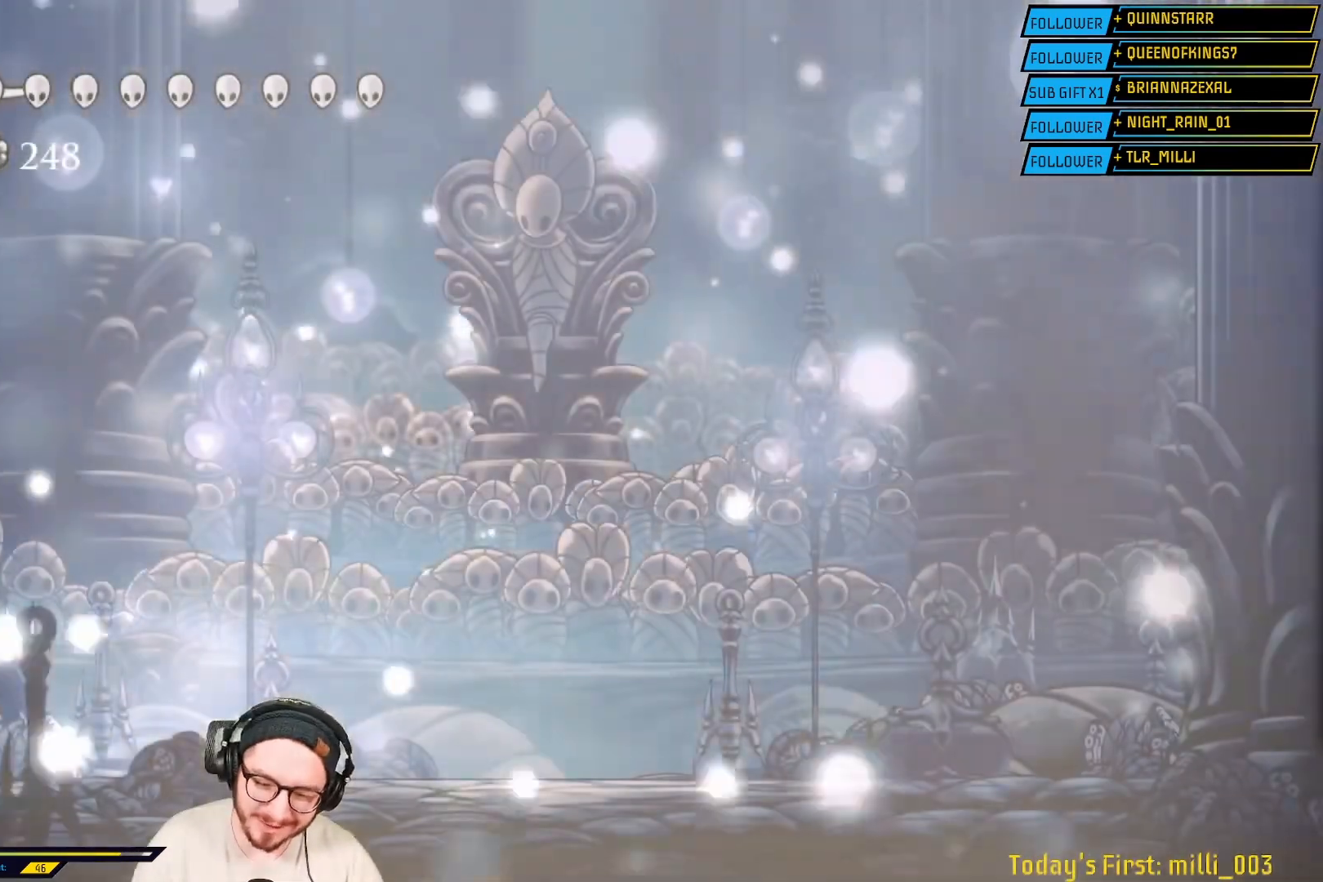
{"buttons": [], "left_stick": "center", "right_stick": "center", "events": [[50, "L2", "up"], [217, "left_stick", "right"], [450, "left_stick", "center"]]}
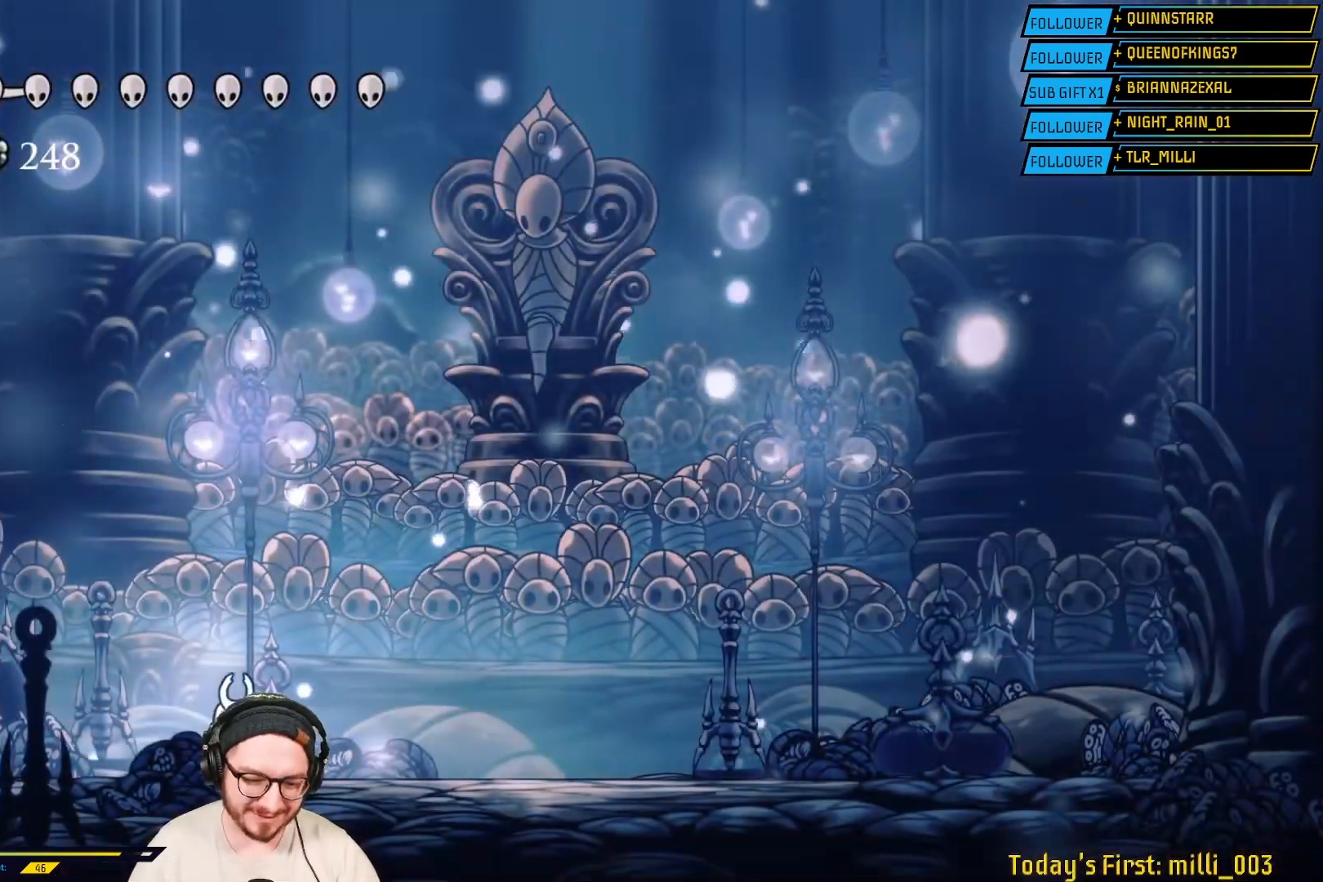
{"buttons": [], "left_stick": "right", "right_stick": "center", "events": [[283, "left_stick", "right"]]}
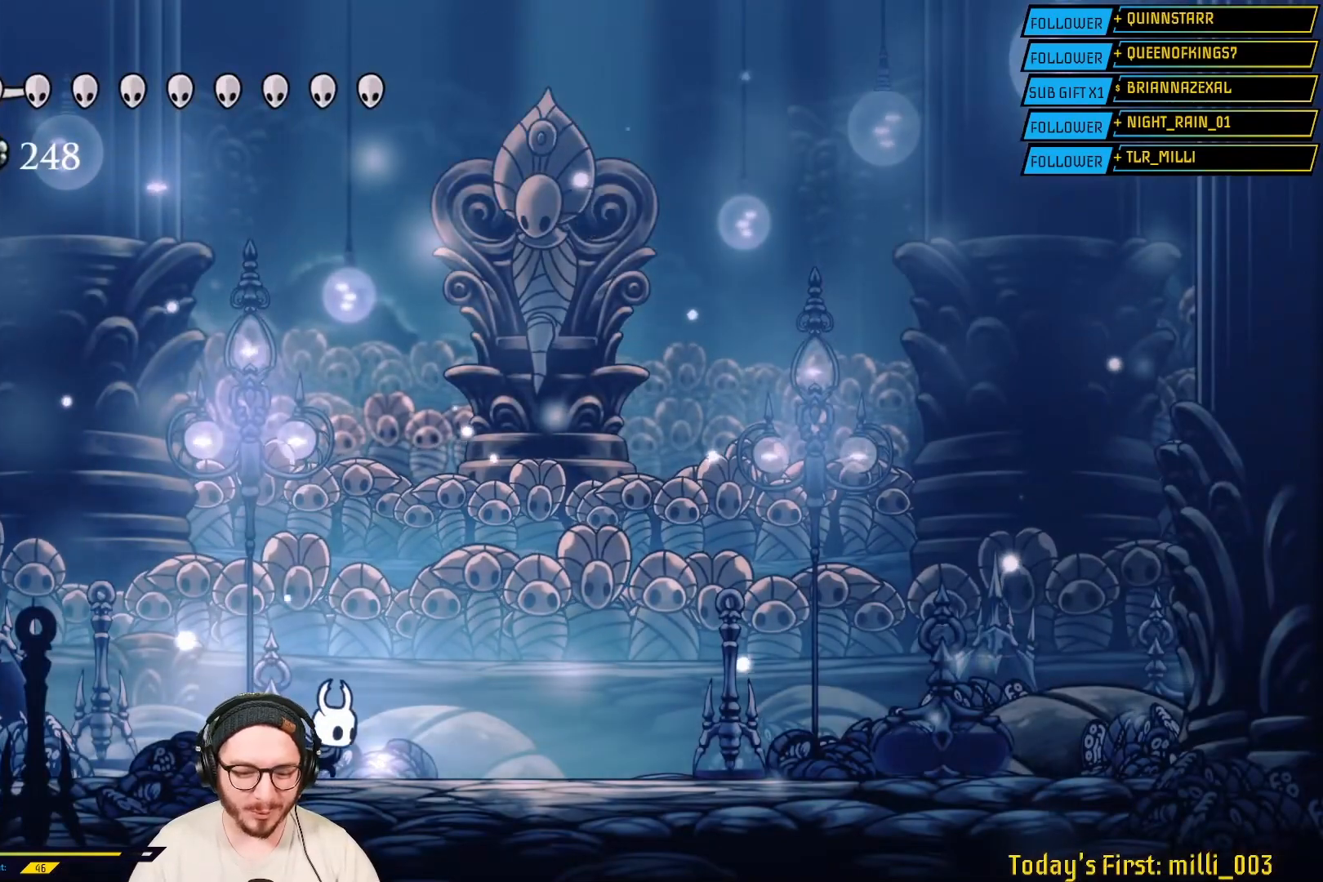
{"buttons": [], "left_stick": "center", "right_stick": "center", "events": [[100, "left_stick", "center"]]}
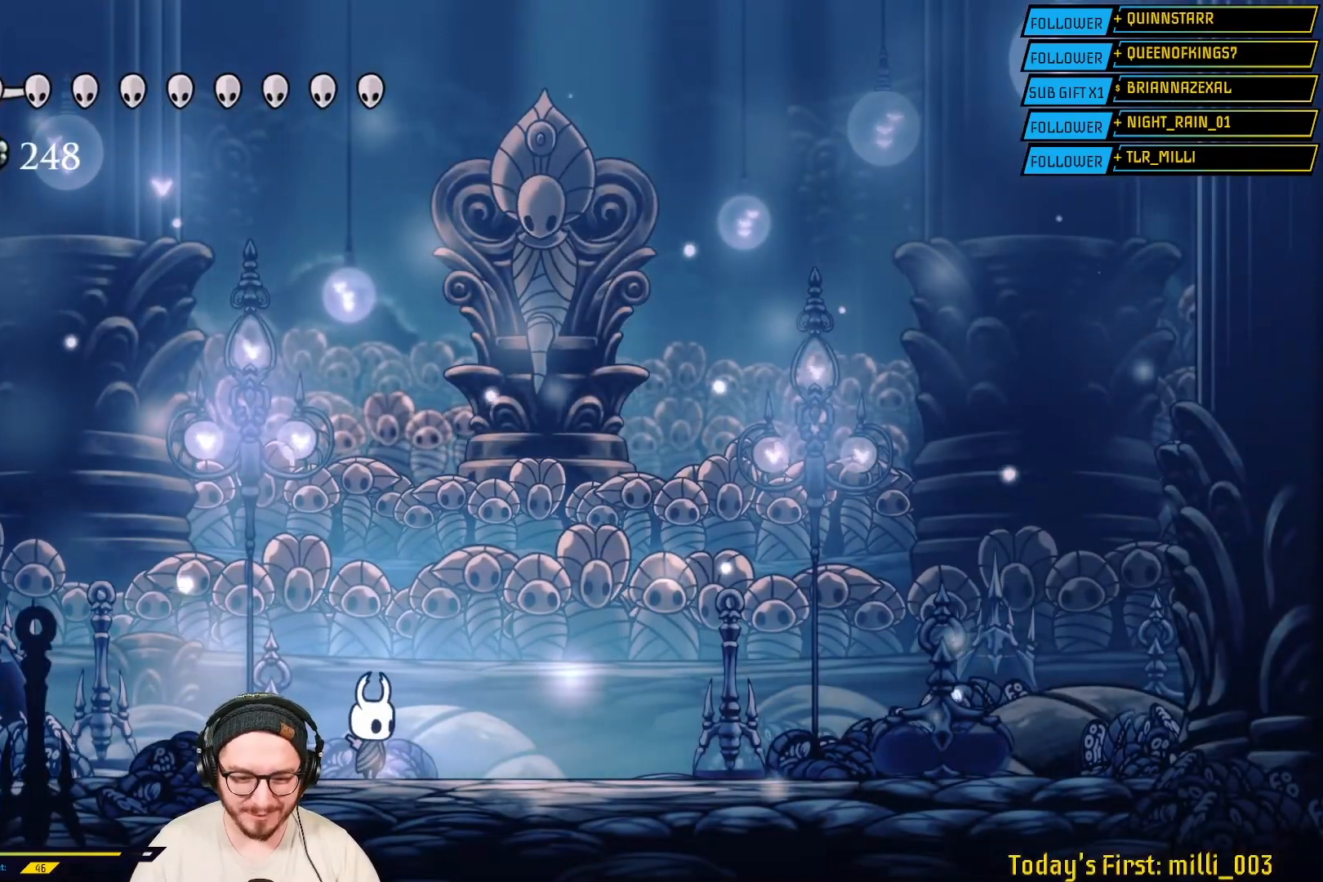
{"buttons": [], "left_stick": "right", "right_stick": "center", "events": [[283, "left_stick", "right"]]}
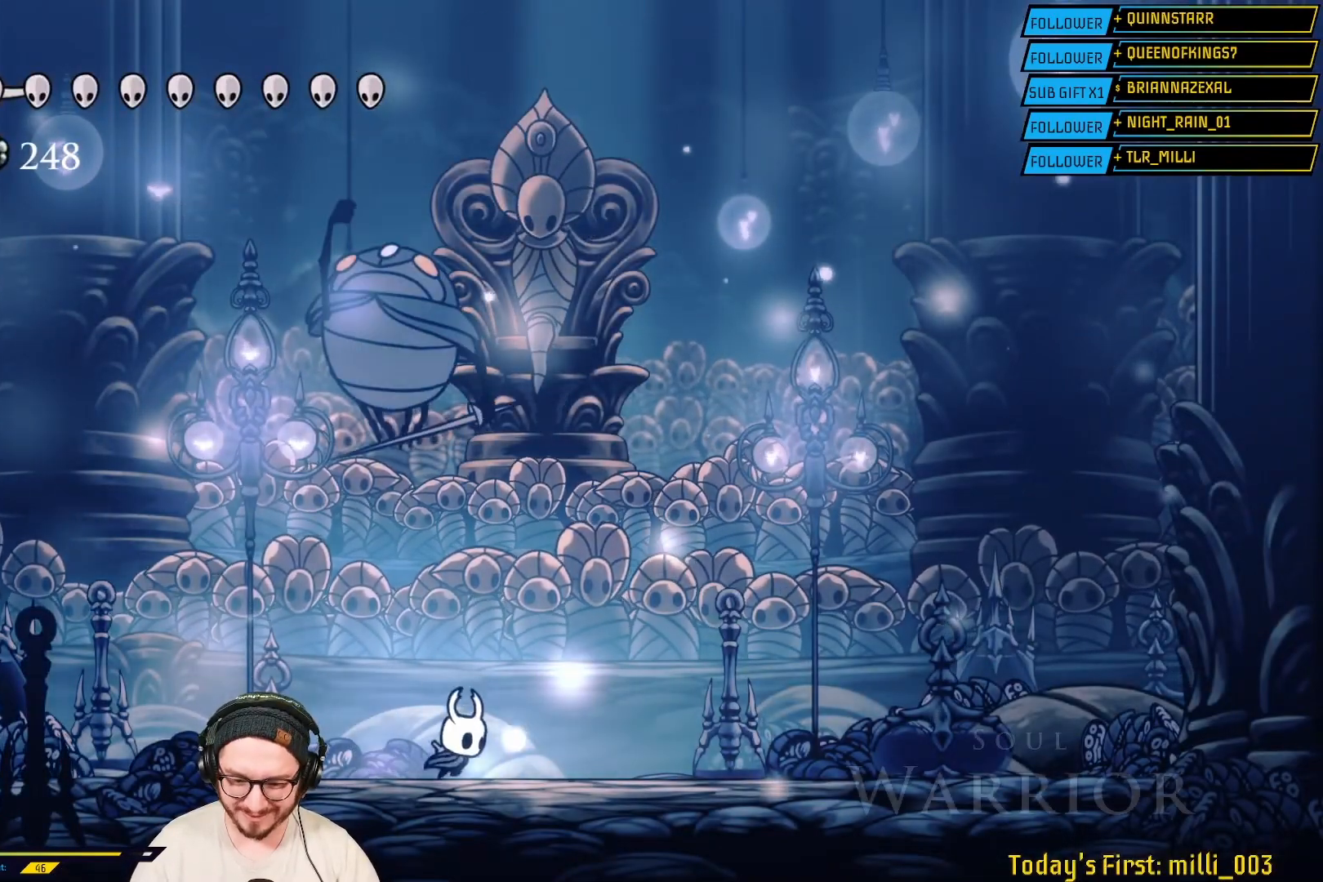
{"buttons": [], "left_stick": "right", "right_stick": "center", "events": []}
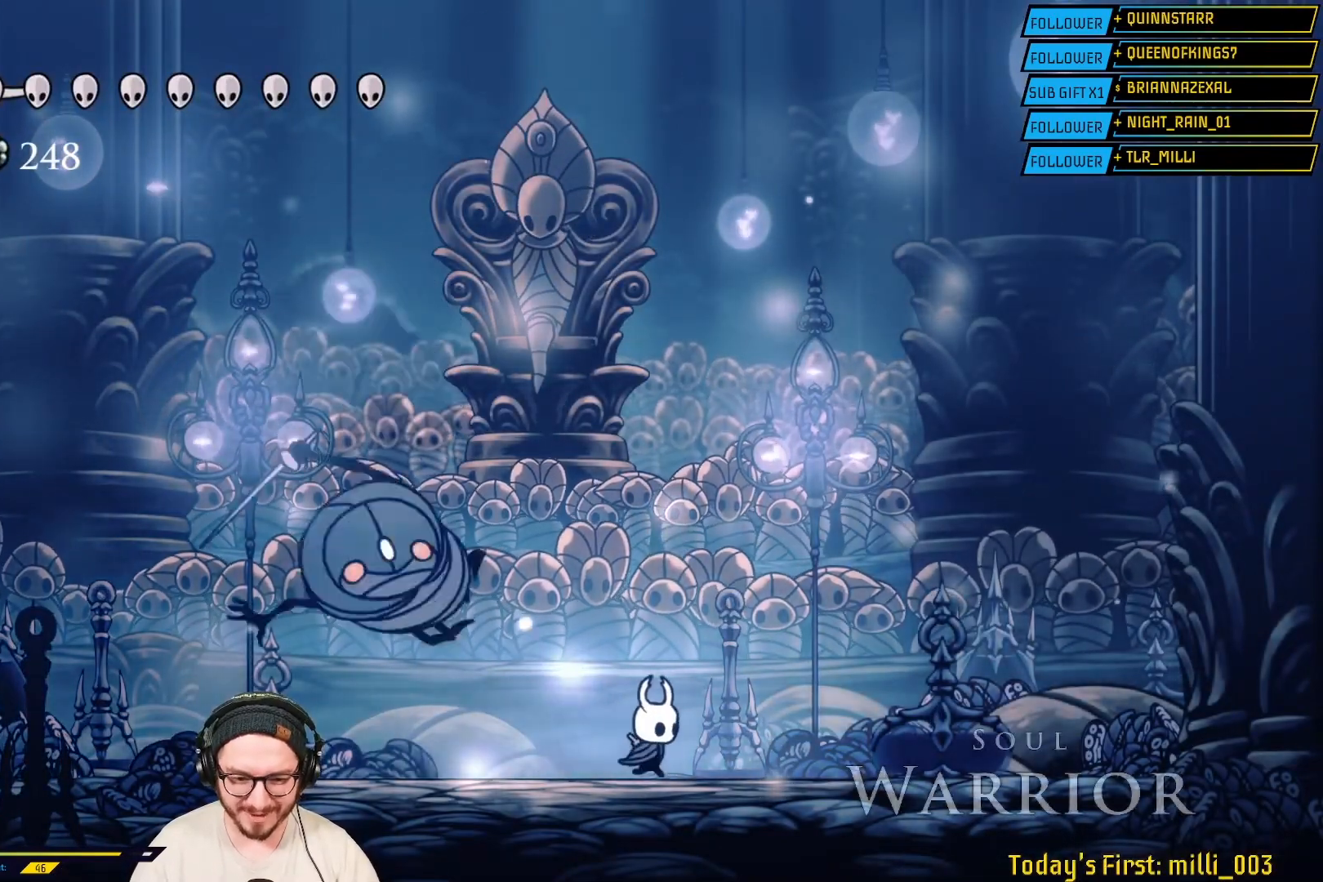
{"buttons": [], "left_stick": "right", "right_stick": "center", "events": [[67, "left_stick", "left"], [167, "X", "down"], [350, "X", "up"], [367, "left_stick", "right"]]}
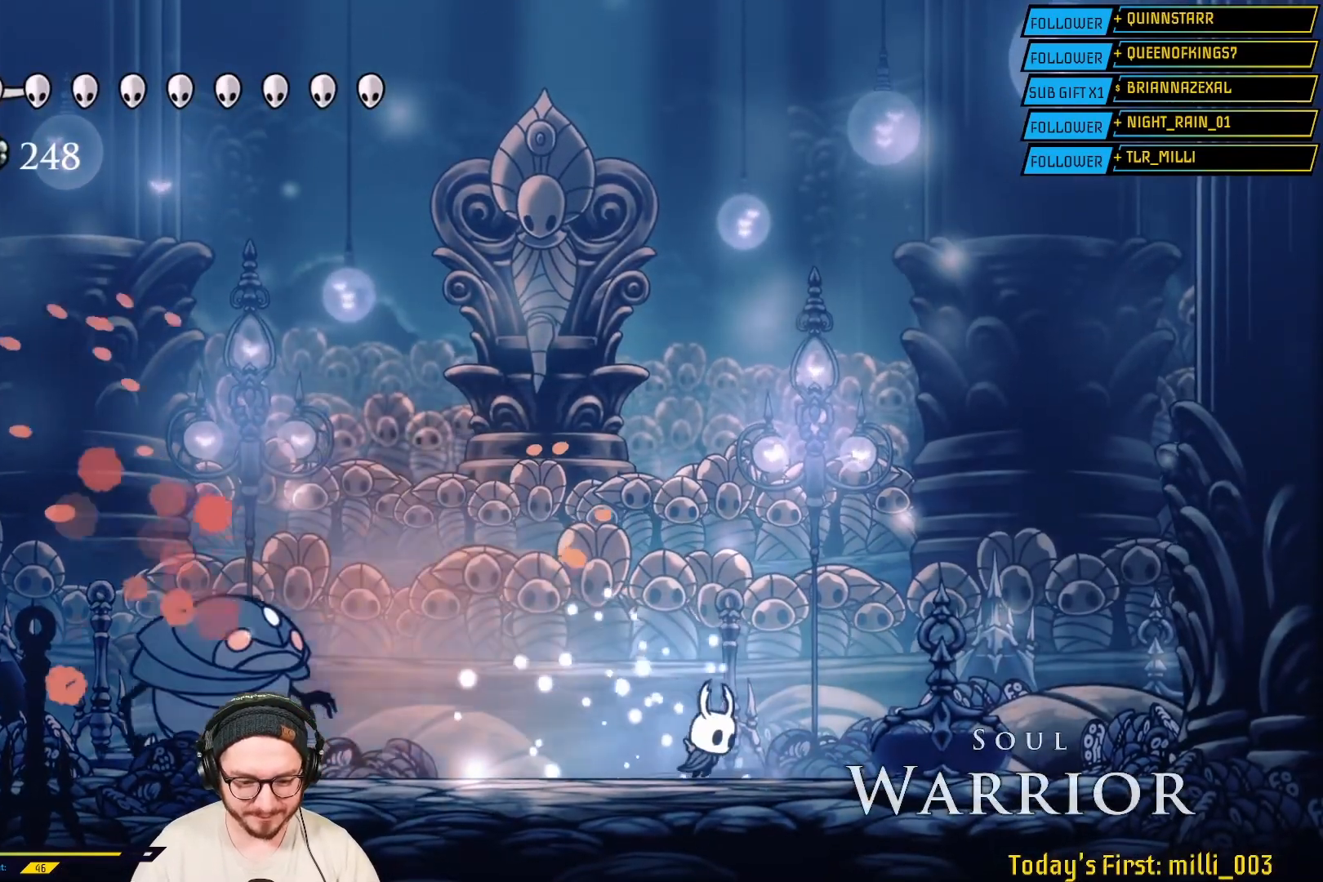
{"buttons": [], "left_stick": "left", "right_stick": "center", "events": [[267, "left_stick", "left"]]}
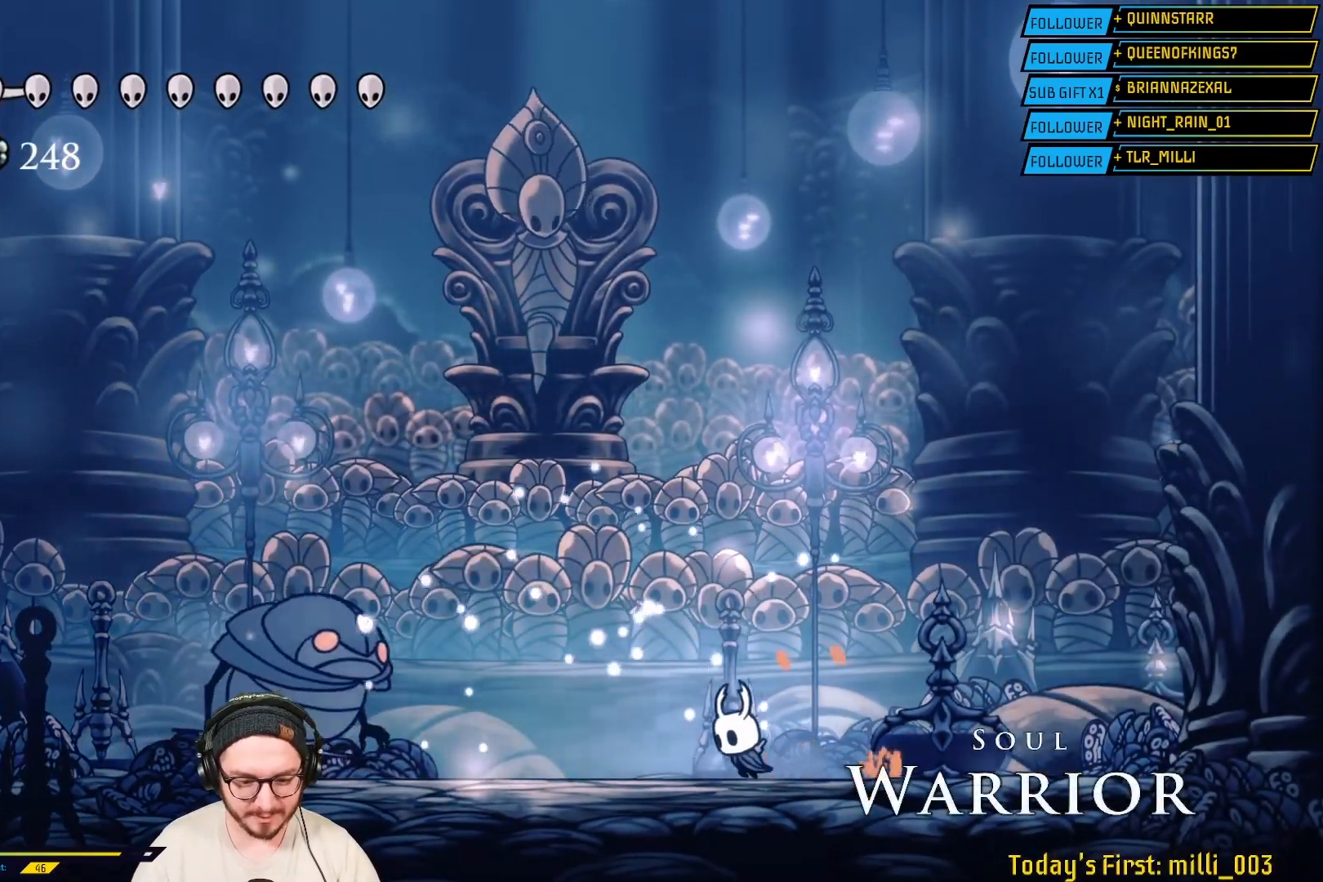
{"buttons": [], "left_stick": "left", "right_stick": "center", "events": [[283, "X", "down"], [483, "X", "up"]]}
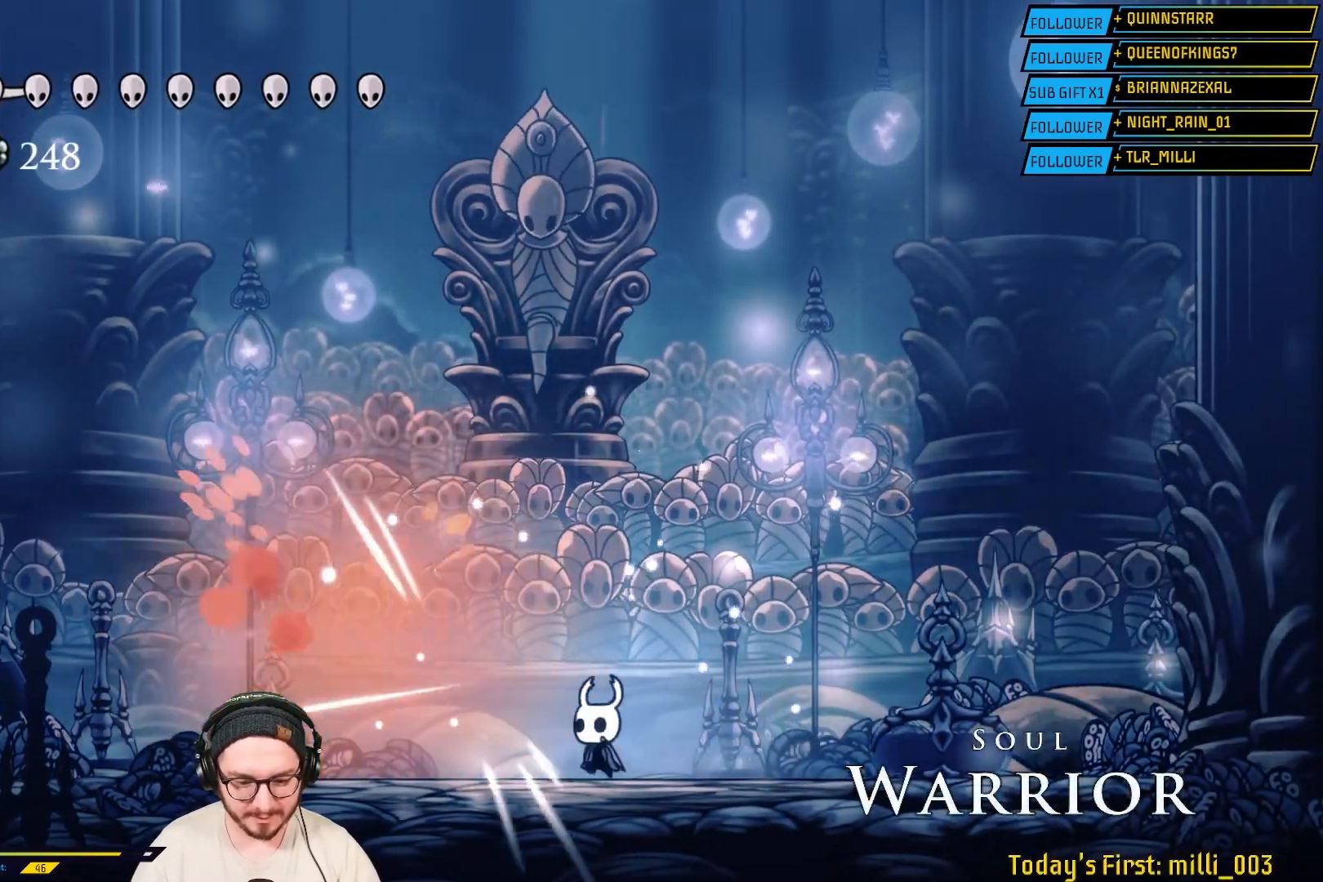
{"buttons": ["R2"], "left_stick": "left", "right_stick": "center", "events": [[167, "left_stick", "center"], [300, "left_stick", "left"], [467, "R2", "down"]]}
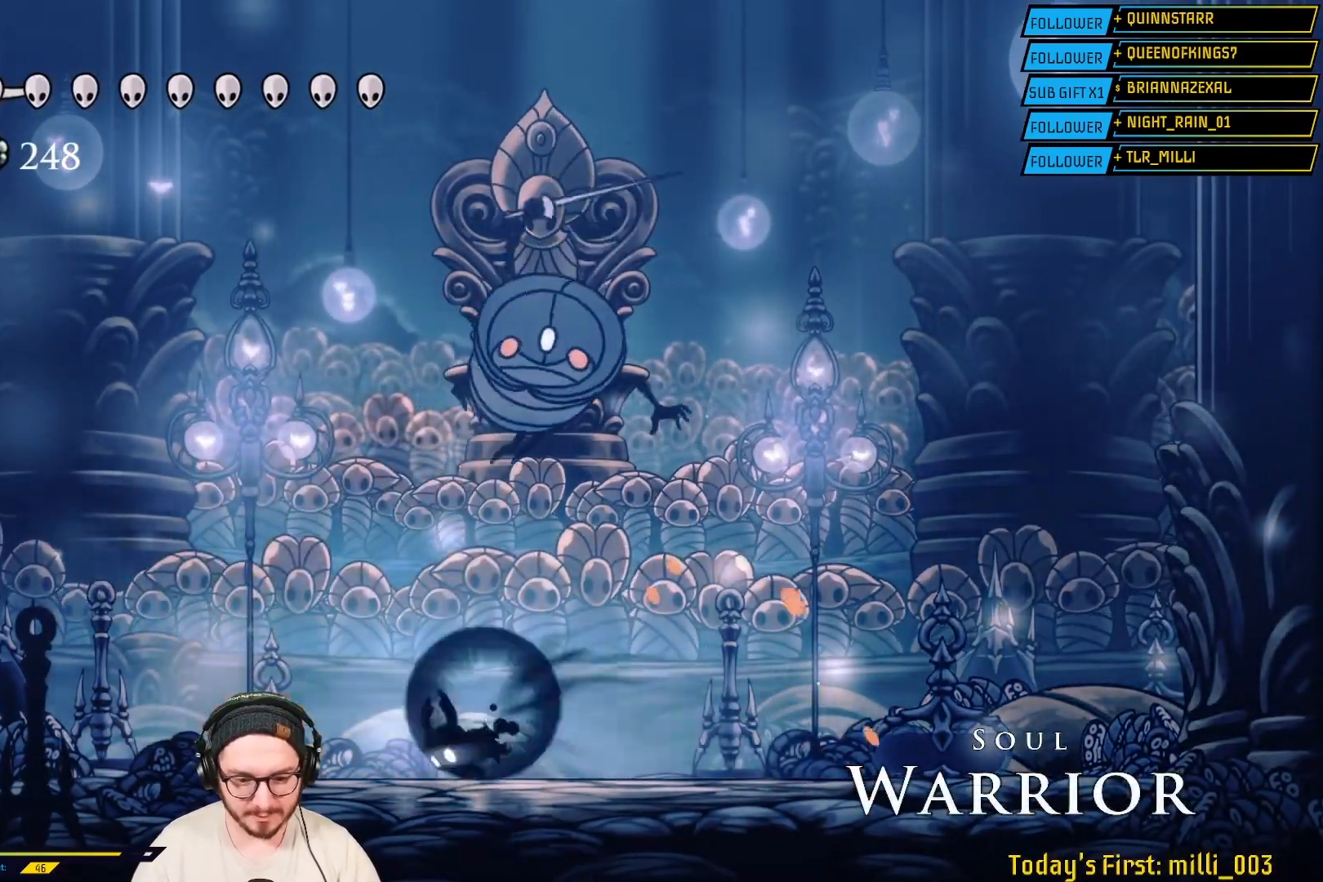
{"buttons": [], "left_stick": "right", "right_stick": "center", "events": [[150, "R2", "up"], [200, "left_stick", "right"]]}
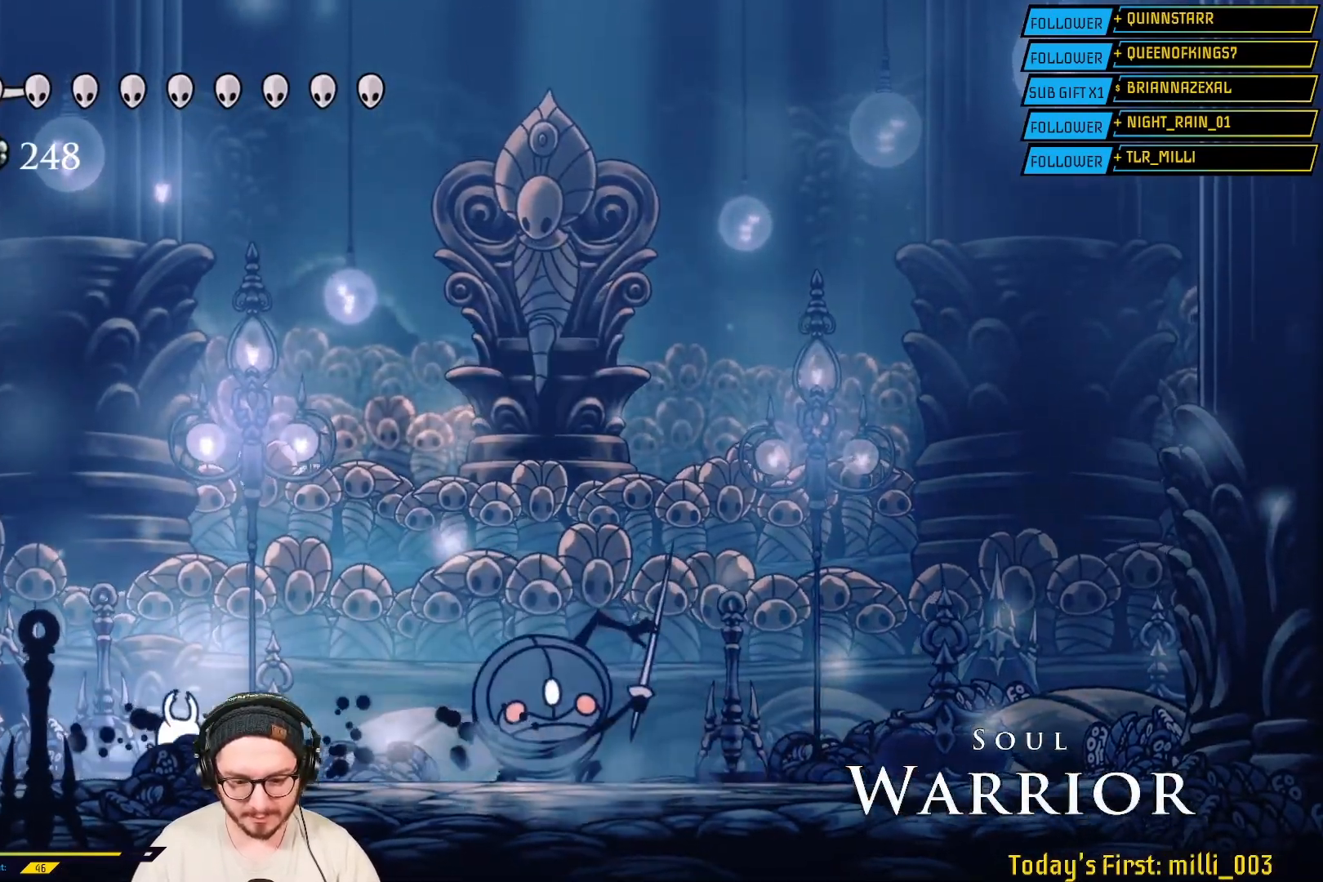
{"buttons": ["X"], "left_stick": "right", "right_stick": "center", "events": [[400, "X", "down"]]}
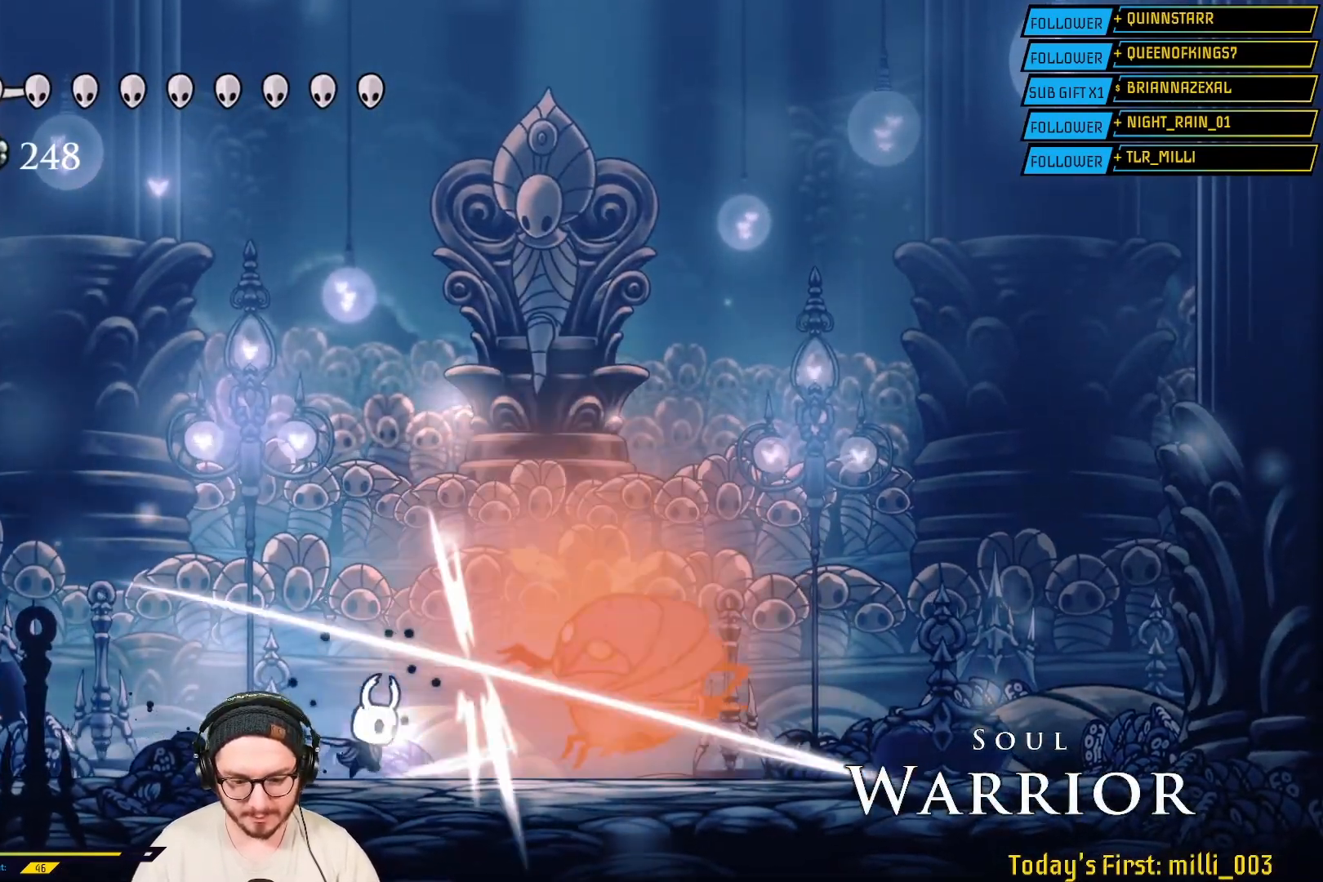
{"buttons": [], "left_stick": "right", "right_stick": "center", "events": [[100, "X", "up"]]}
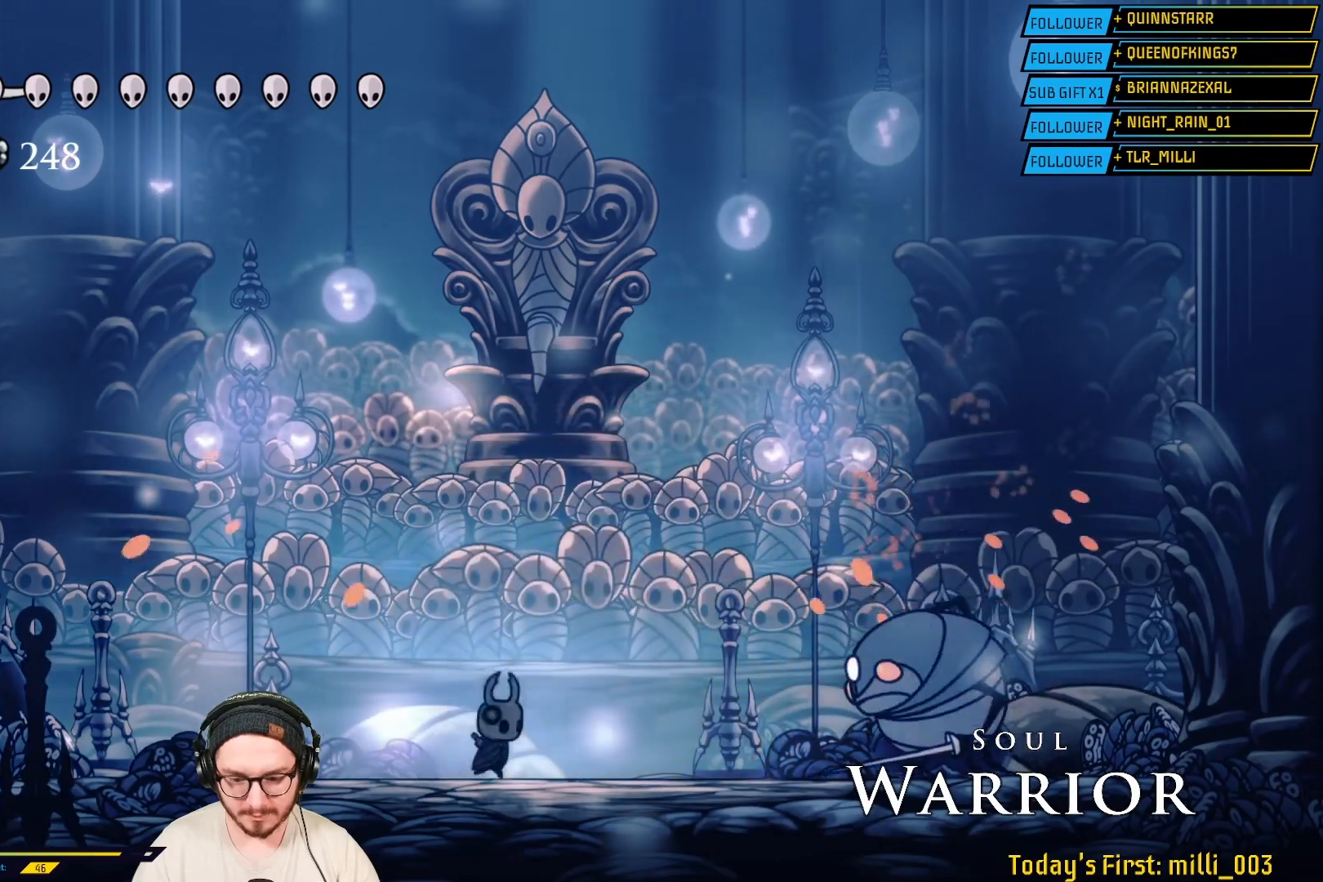
{"buttons": ["R2"], "left_stick": "right", "right_stick": "center", "events": [[317, "R2", "down"]]}
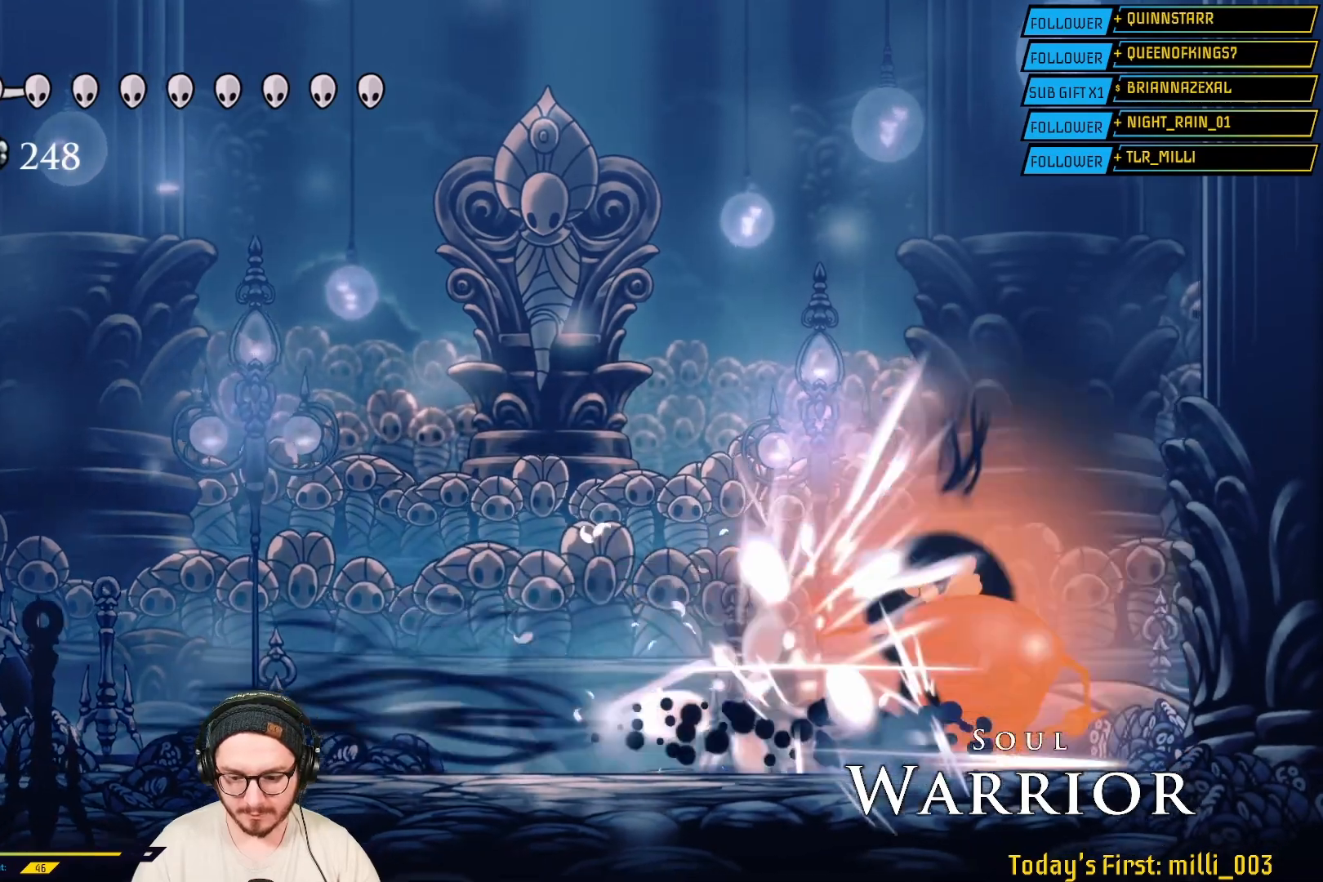
{"buttons": [], "left_stick": "left", "right_stick": "center", "events": [[33, "R2", "up"], [217, "left_stick", "center"], [300, "X", "down"], [400, "left_stick", "left"], [467, "X", "up"]]}
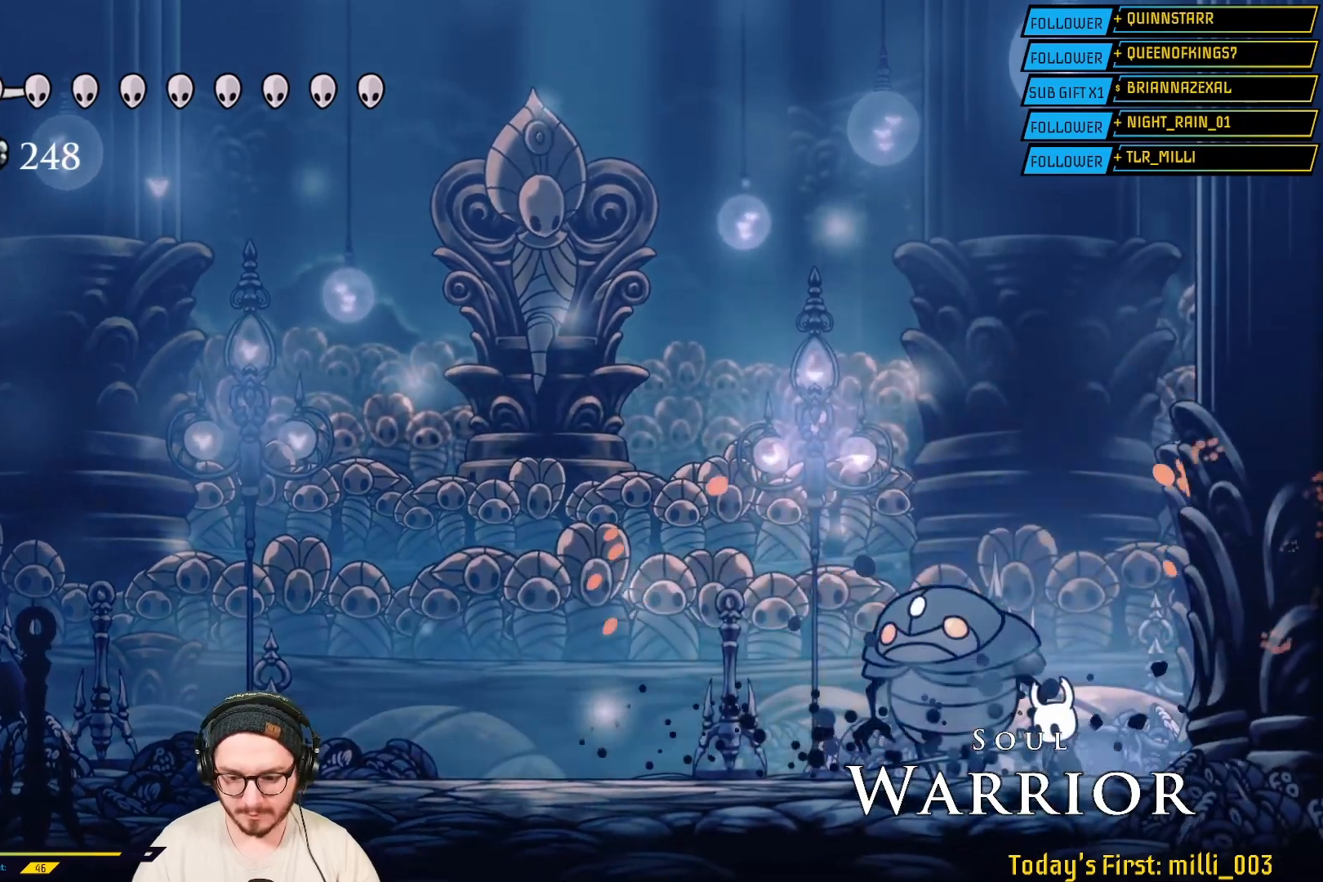
{"buttons": [], "left_stick": "center", "right_stick": "center", "events": [[100, "X", "down"], [150, "left_stick", "center"], [283, "X", "up"]]}
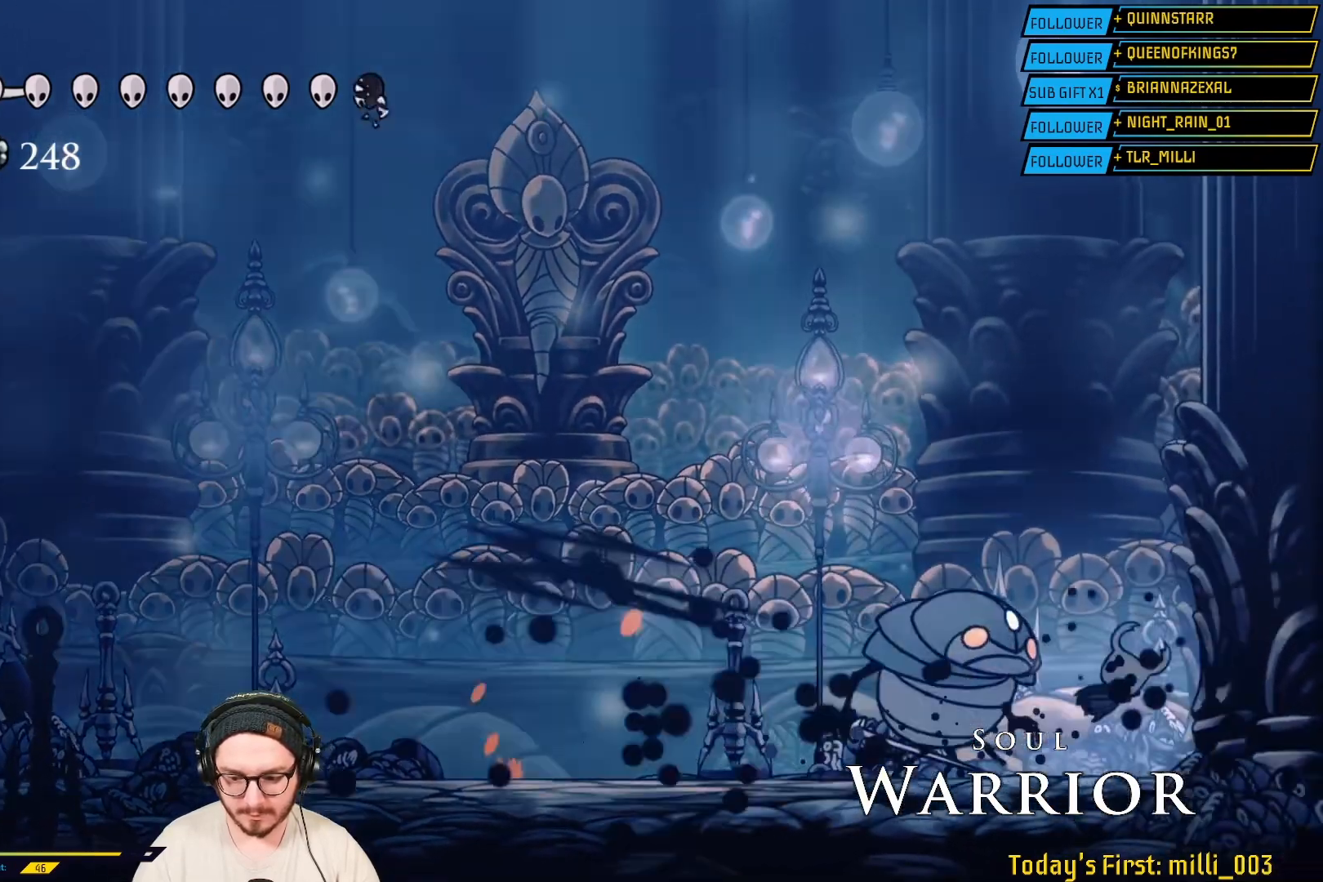
{"buttons": [], "left_stick": "left", "right_stick": "center", "events": [[33, "X", "down"], [50, "left_stick", "left"], [183, "X", "up"], [317, "X", "down"], [483, "X", "up"]]}
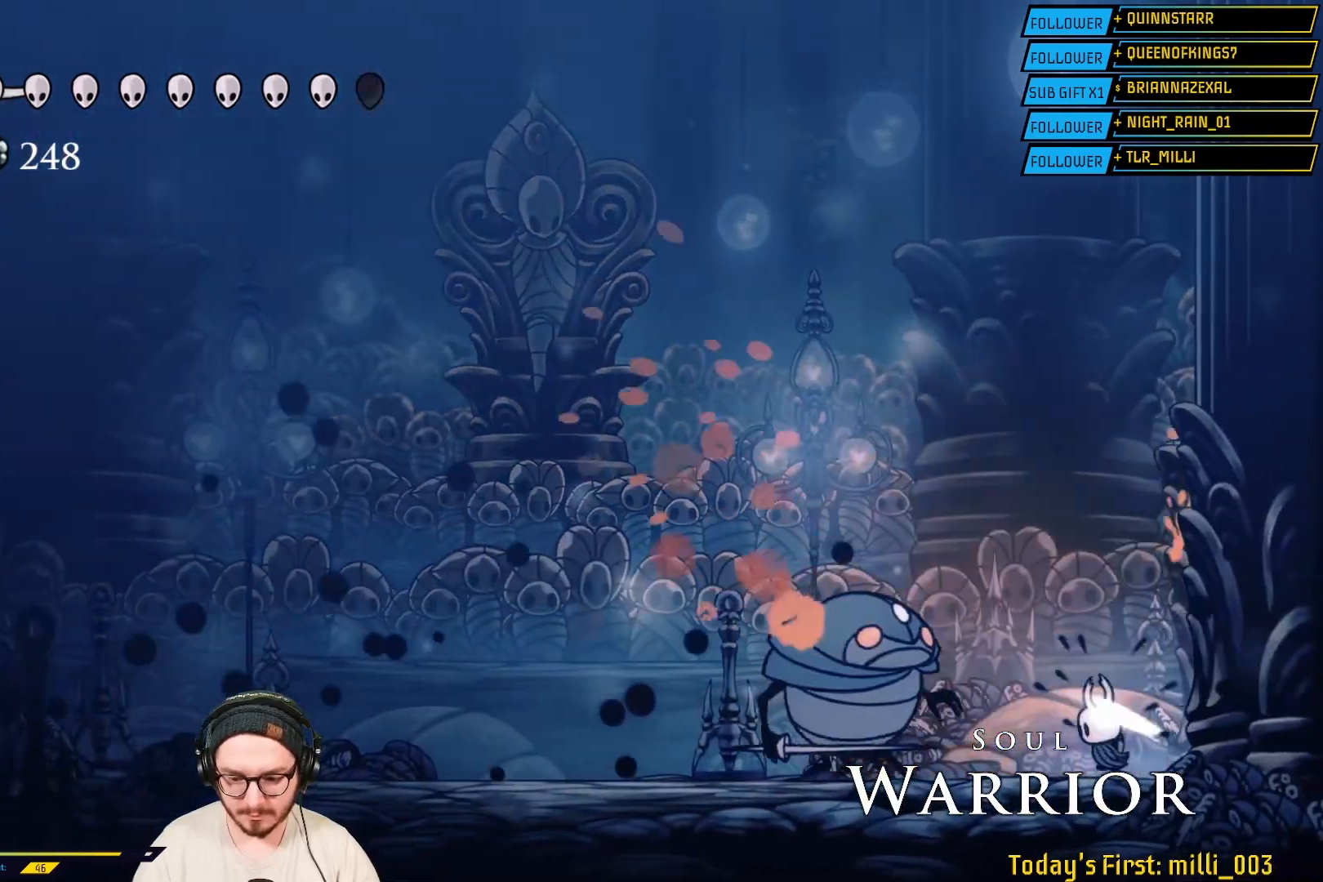
{"buttons": [], "left_stick": "left", "right_stick": "center", "events": [[100, "X", "down"], [300, "X", "up"]]}
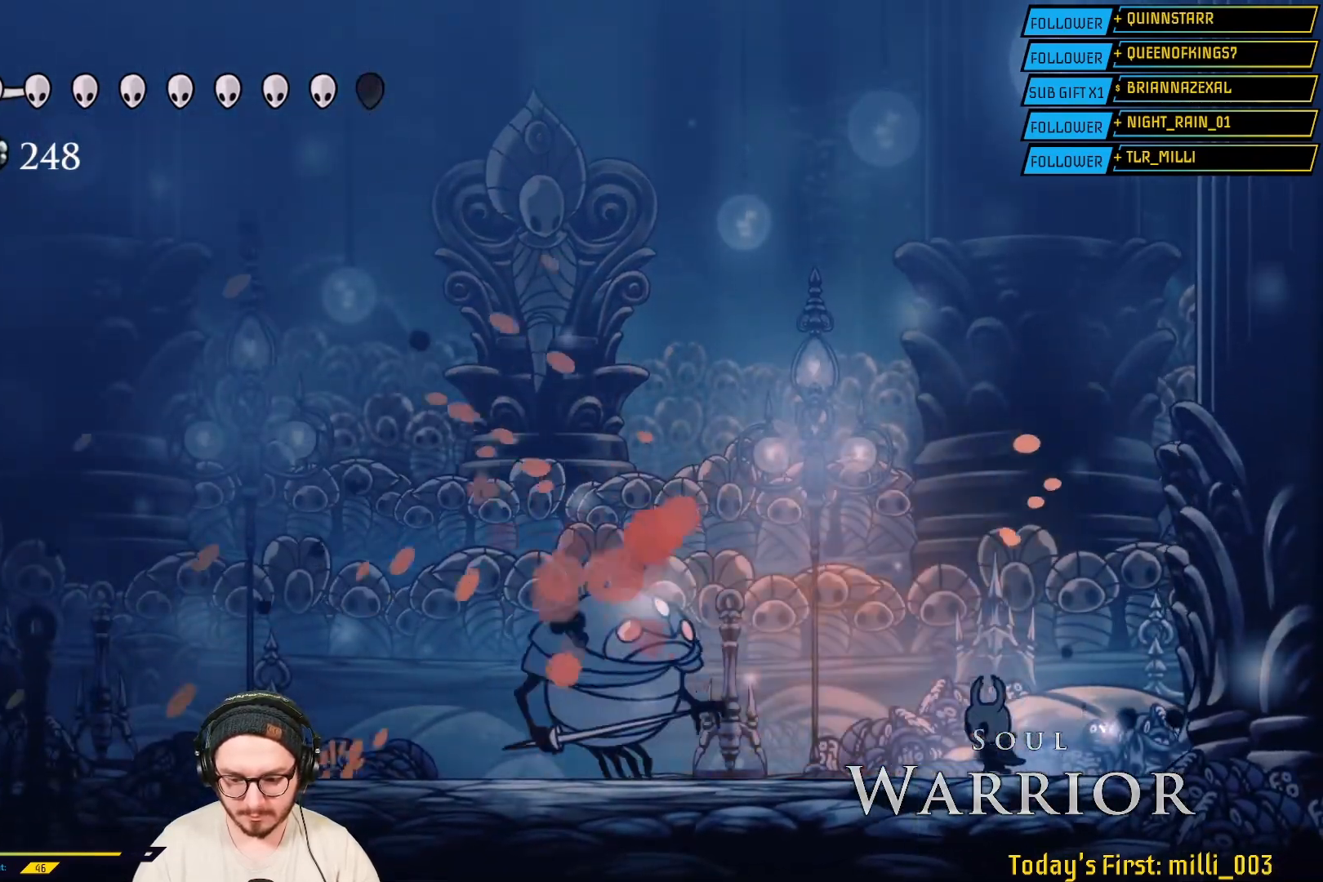
{"buttons": [], "left_stick": "left", "right_stick": "center", "events": []}
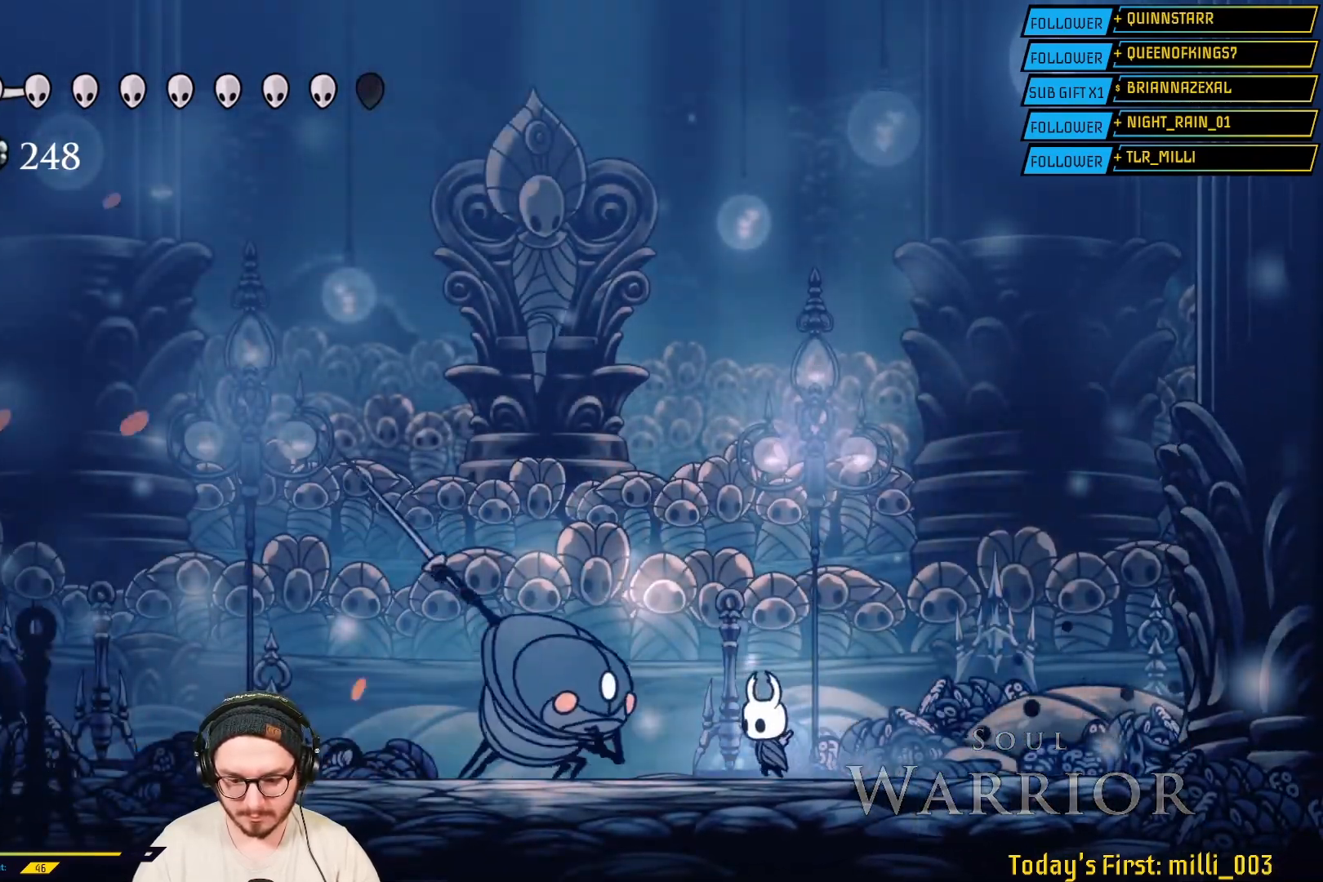
{"buttons": ["R2"], "left_stick": "left", "right_stick": "center", "events": [[117, "X", "down"], [283, "X", "up"], [350, "left_stick", "center"], [433, "left_stick", "left"], [500, "R2", "down"]]}
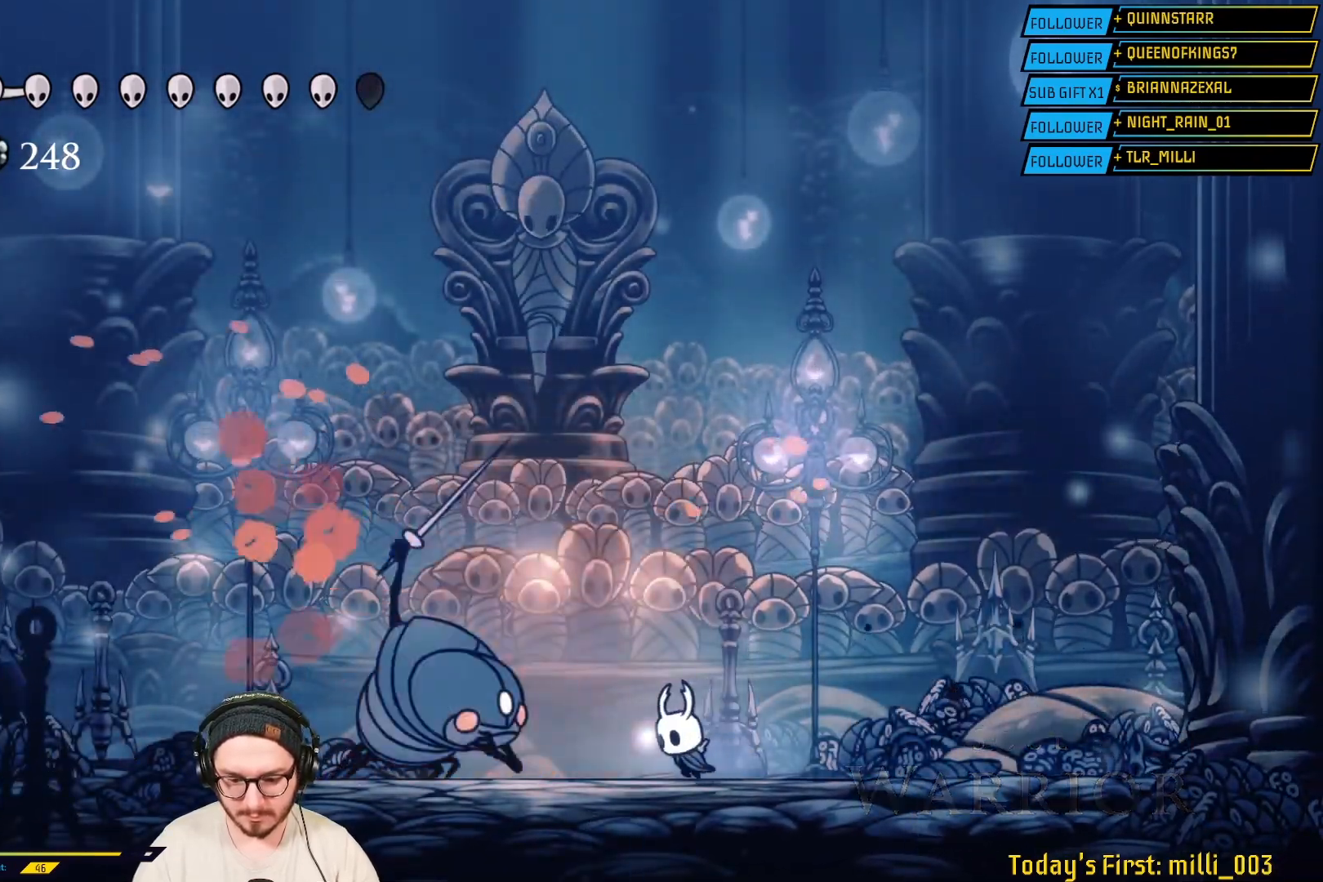
{"buttons": [], "left_stick": "right", "right_stick": "center", "events": [[250, "R2", "up"], [300, "left_stick", "right"]]}
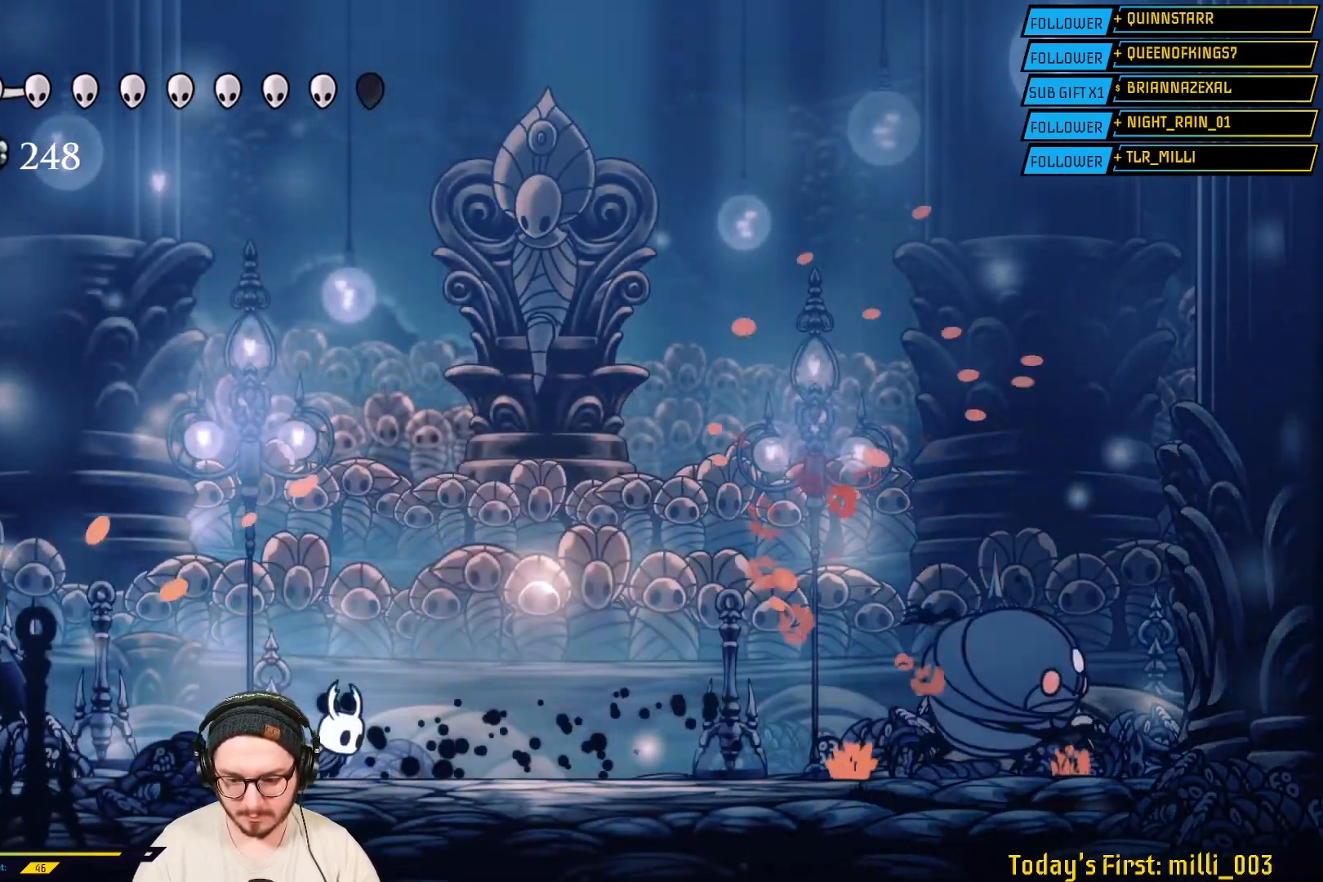
{"buttons": [], "left_stick": "right", "right_stick": "center", "events": []}
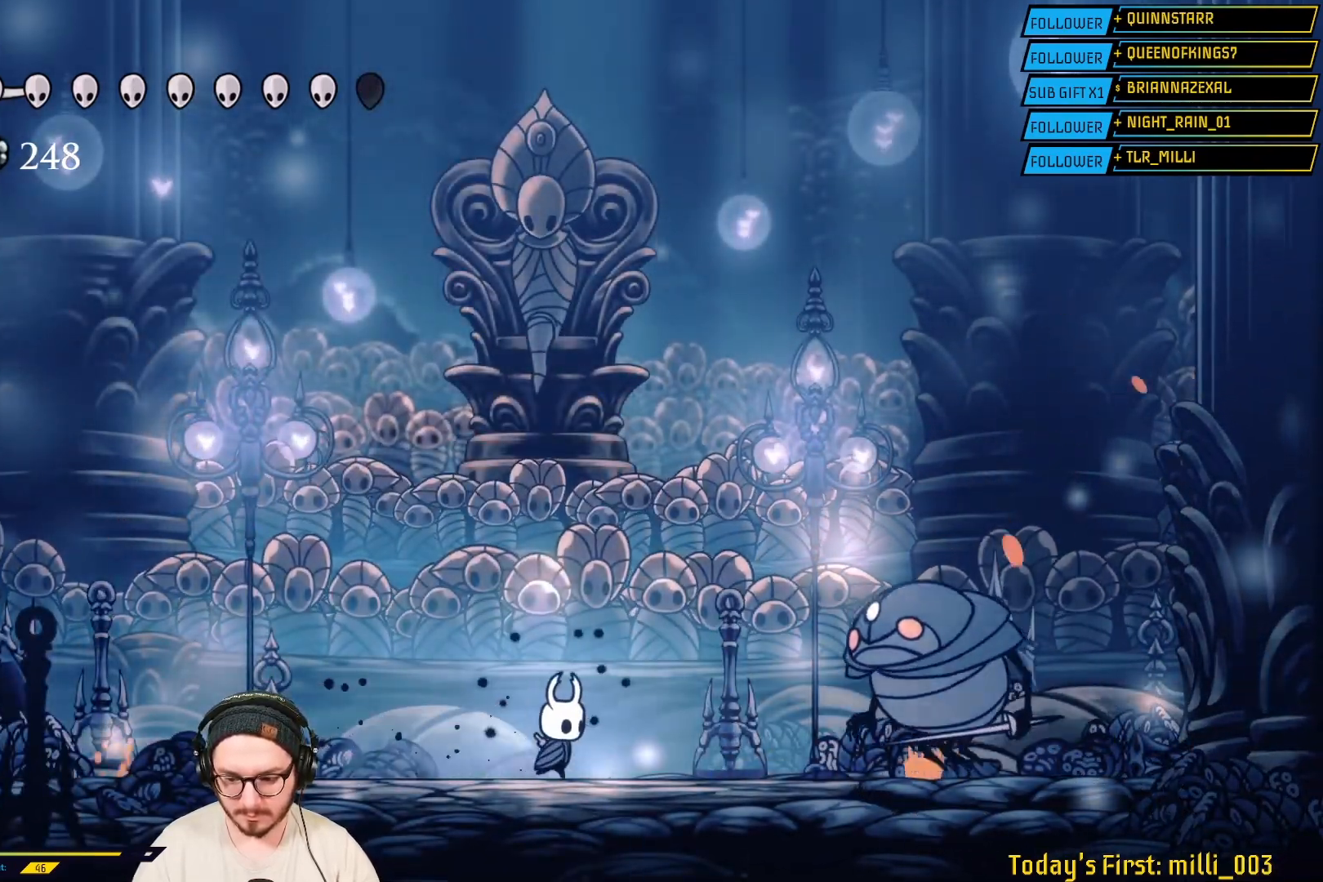
{"buttons": [], "left_stick": "right", "right_stick": "center", "events": [[267, "X", "down"], [433, "X", "up"]]}
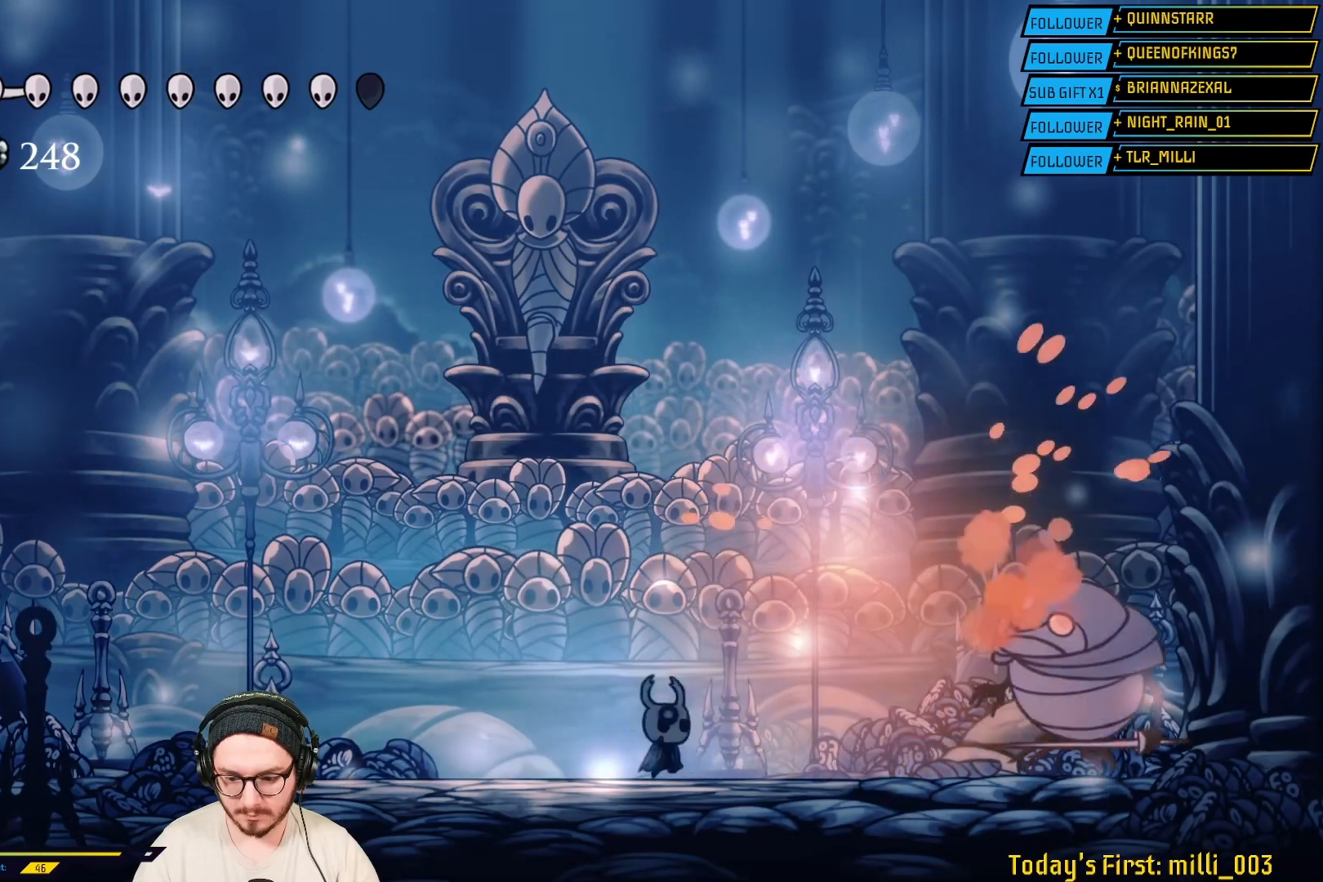
{"buttons": [], "left_stick": "right", "right_stick": "center", "events": []}